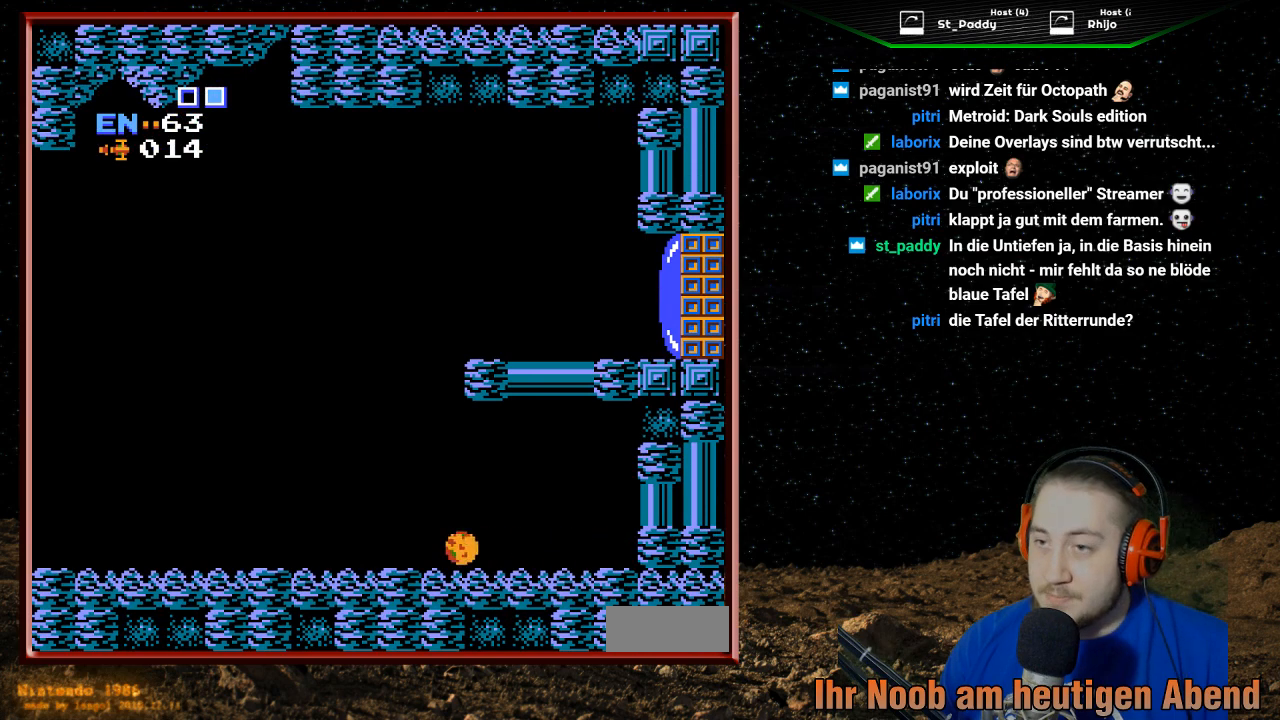
Gameplay with a controller (Nintendo layout); each line is a JSON object with the inputs held at the frame after it. "events" lists button and stick changes between this image and that frame as [ms after this image, input, new state], when the widget could be followed in between. Not read: L3 R3.
{"buttons": ["DPAD_LEFT"], "events": []}
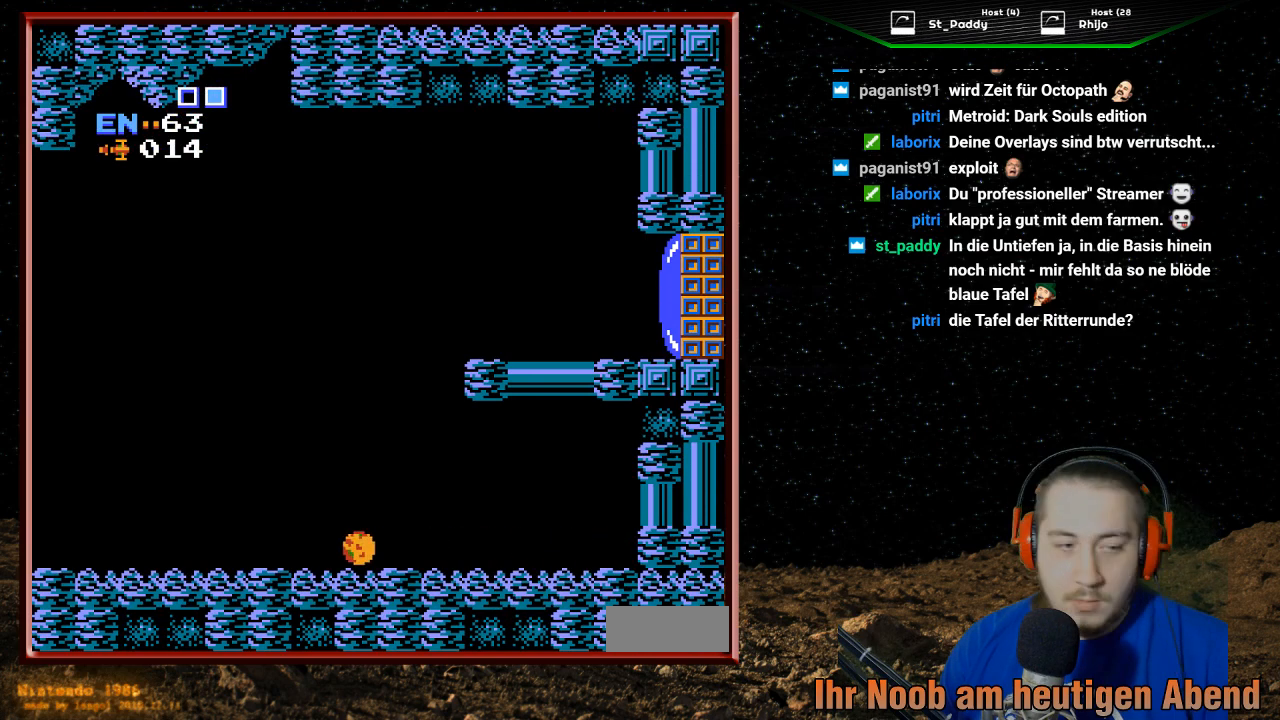
{"buttons": ["DPAD_LEFT"], "events": []}
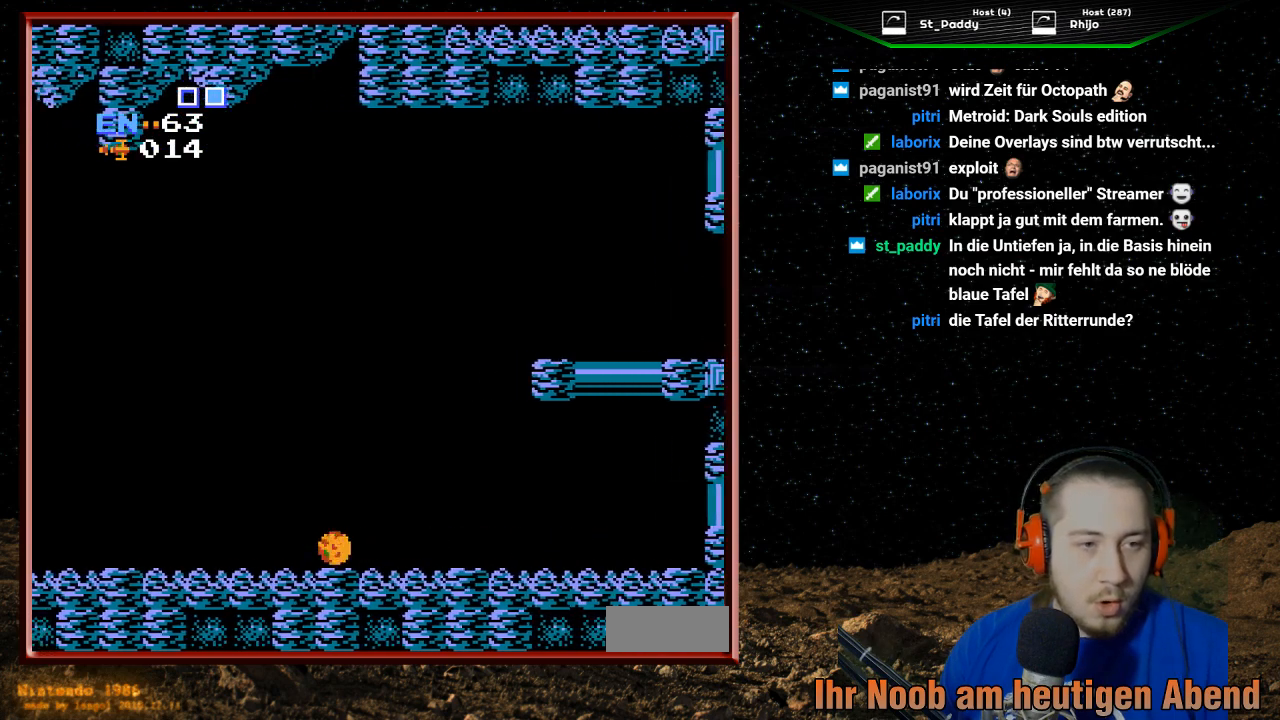
{"buttons": ["DPAD_LEFT"], "events": []}
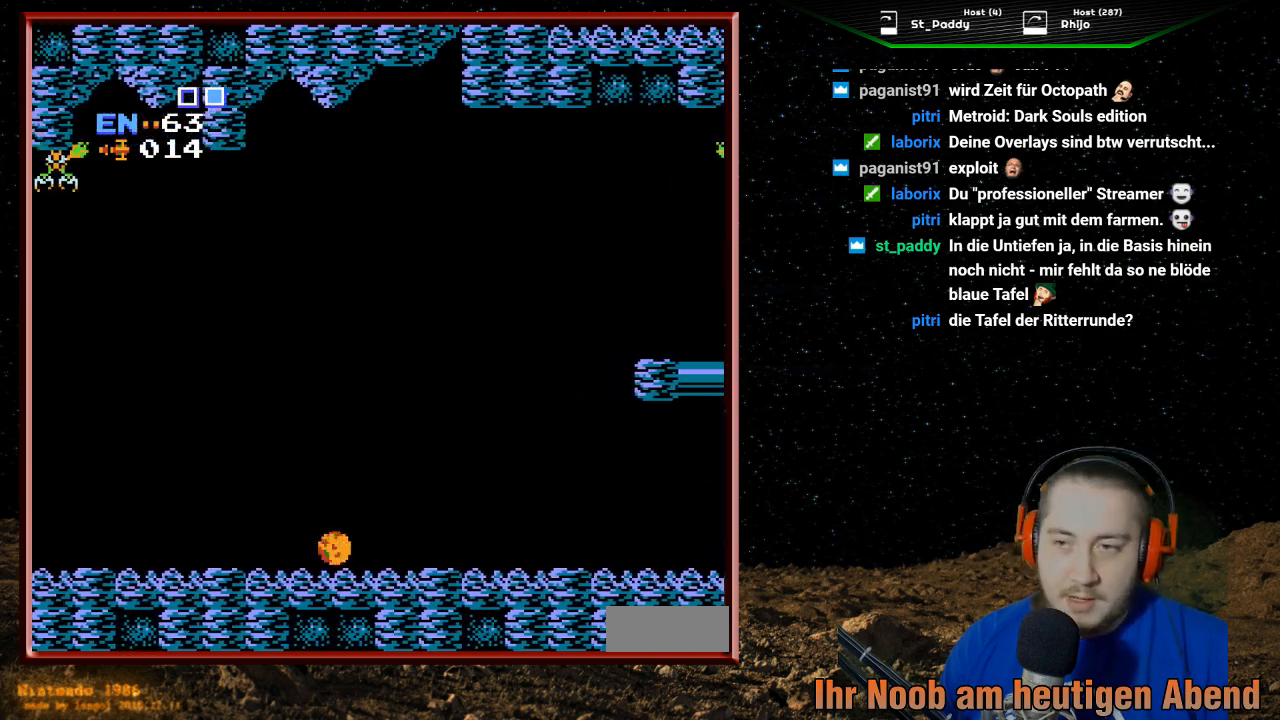
{"buttons": ["DPAD_LEFT"], "events": []}
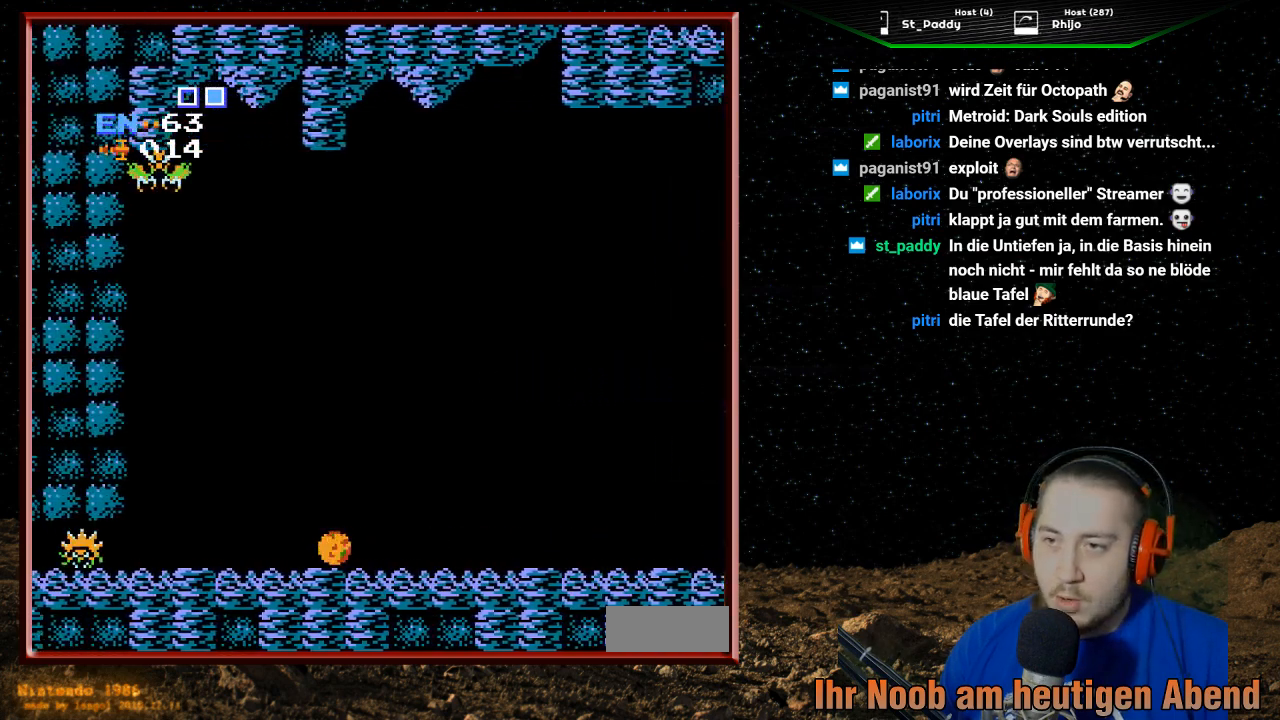
{"buttons": ["DPAD_RIGHT"], "events": [[200, "DPAD_LEFT", "up"], [300, "DPAD_RIGHT", "down"]]}
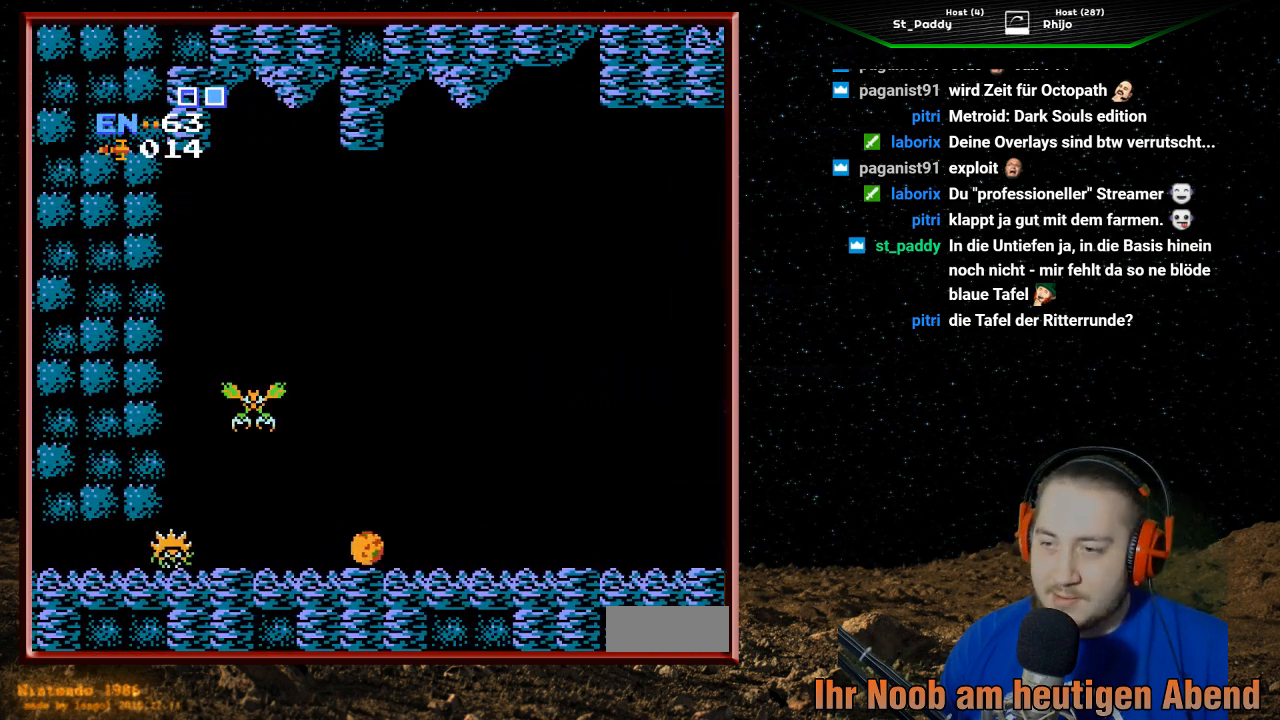
{"buttons": ["B", "DPAD_RIGHT"], "events": [[33, "B", "down"], [167, "B", "up"], [233, "B", "down"], [333, "B", "up"], [400, "B", "down"]]}
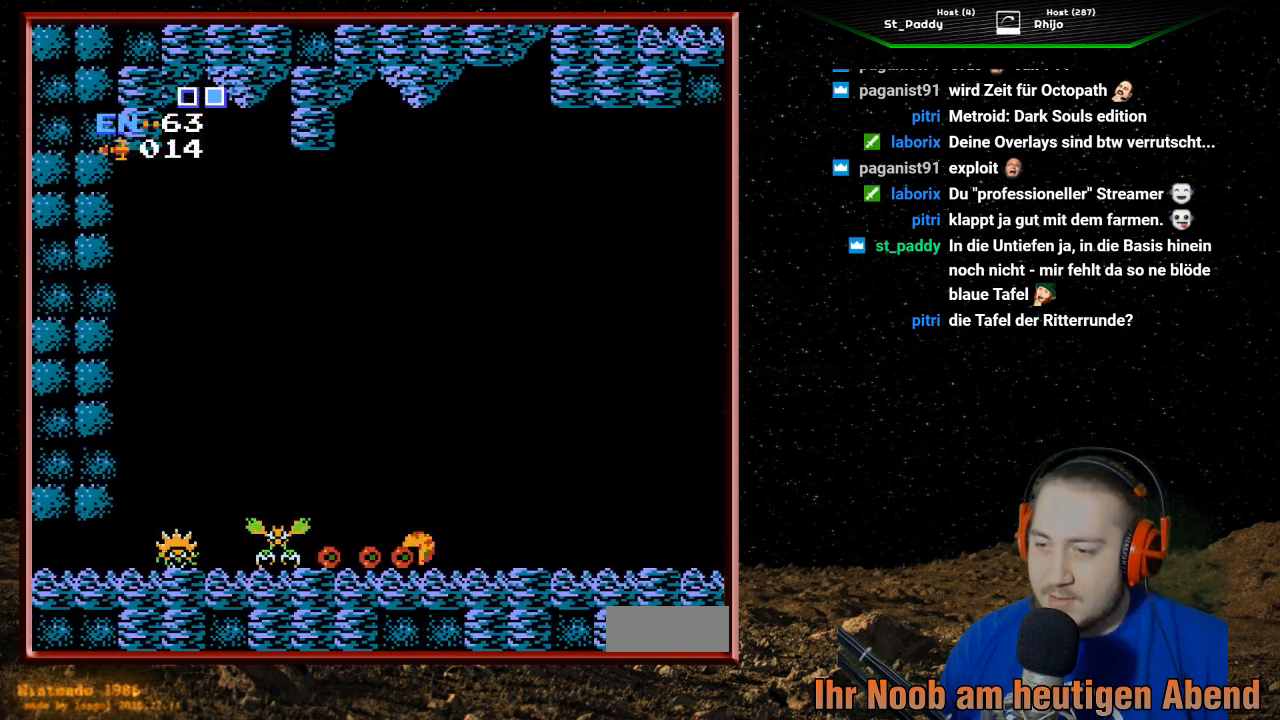
{"buttons": ["DPAD_RIGHT"], "events": [[33, "B", "up"], [100, "B", "down"], [233, "B", "up"]]}
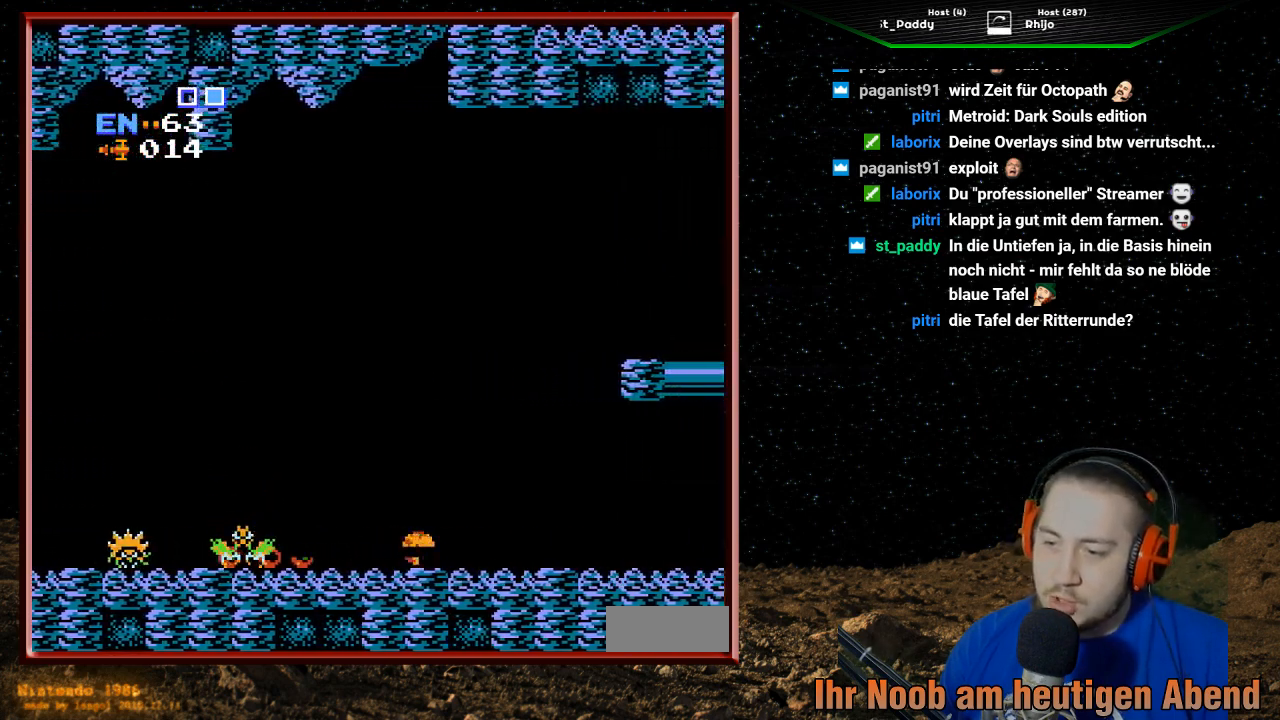
{"buttons": ["DPAD_LEFT"], "events": [[333, "DPAD_RIGHT", "up"], [433, "DPAD_LEFT", "down"]]}
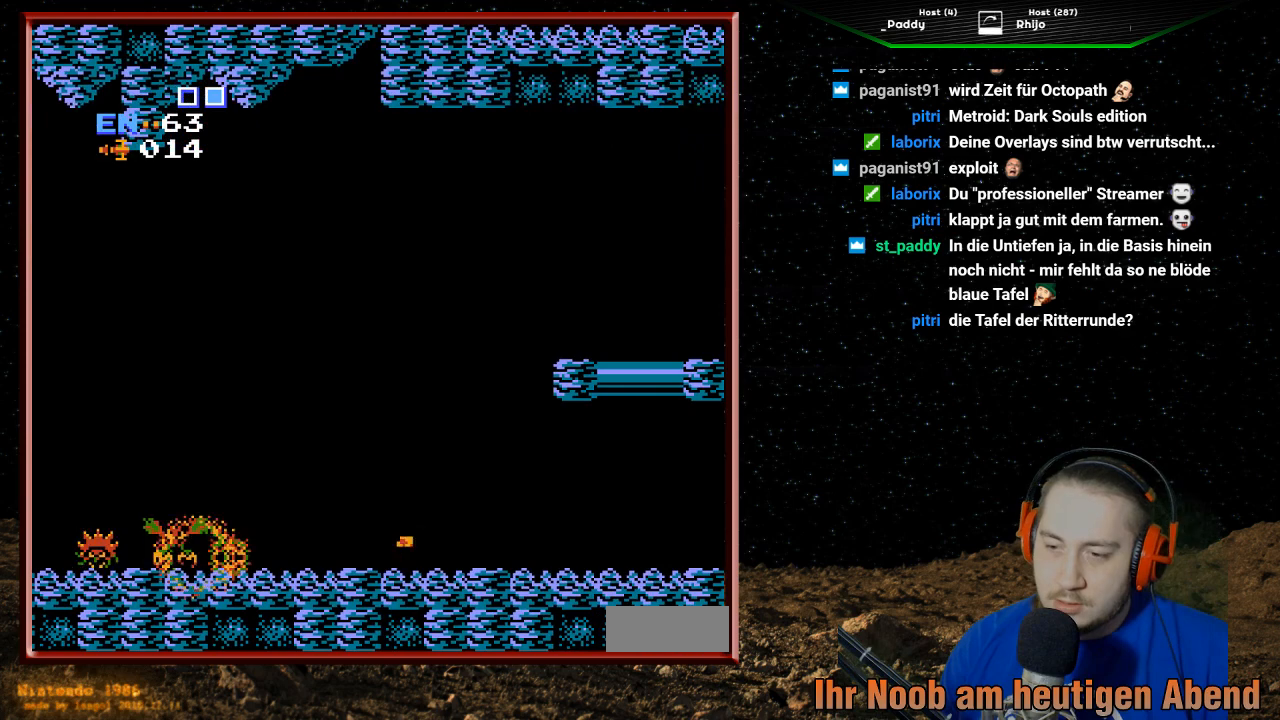
{"buttons": ["DPAD_LEFT"], "events": []}
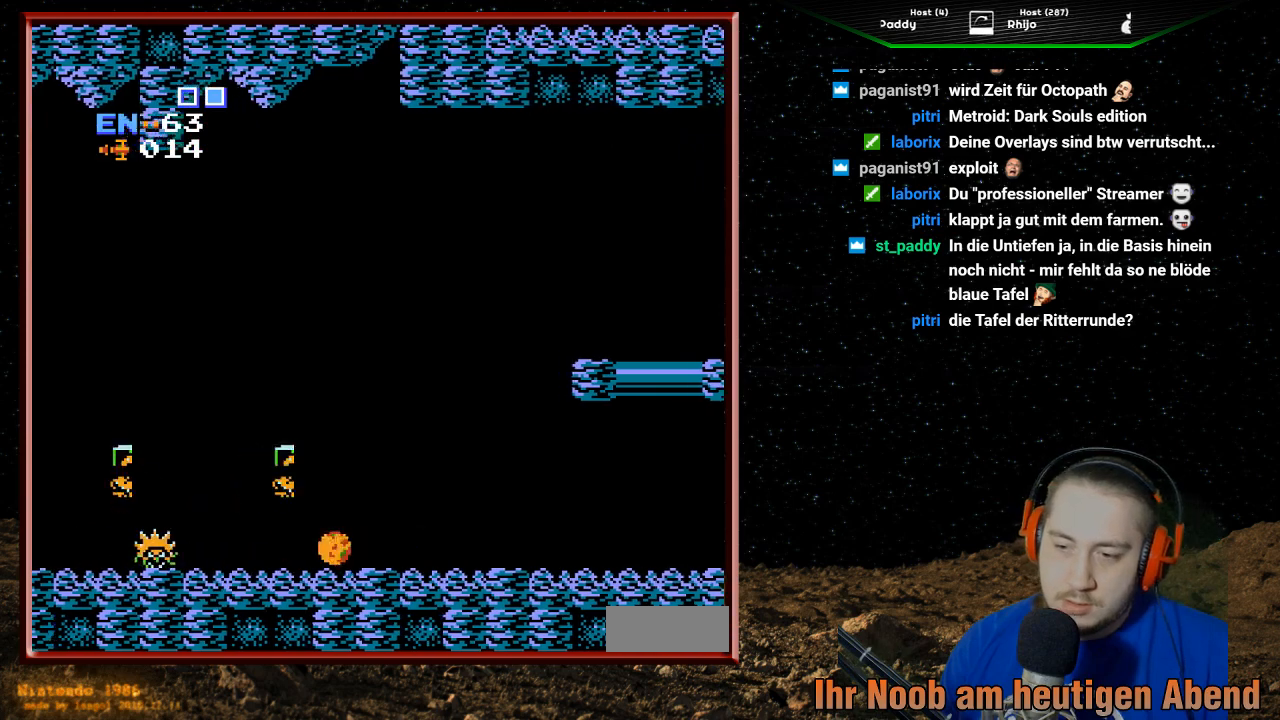
{"buttons": ["B", "DPAD_RIGHT"], "events": [[367, "DPAD_LEFT", "up"], [433, "DPAD_RIGHT", "down"], [467, "B", "down"]]}
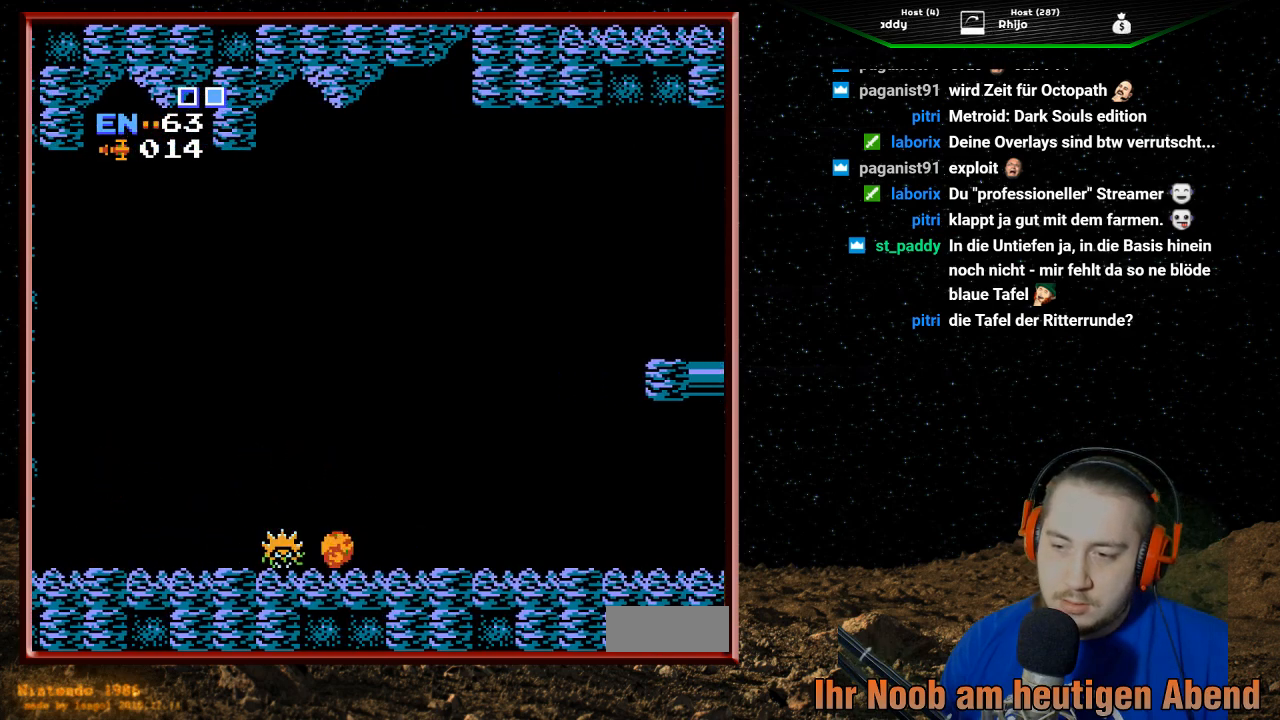
{"buttons": ["DPAD_RIGHT"], "events": [[100, "B", "up"], [133, "B", "down"], [267, "B", "up"], [333, "B", "down"], [433, "B", "up"]]}
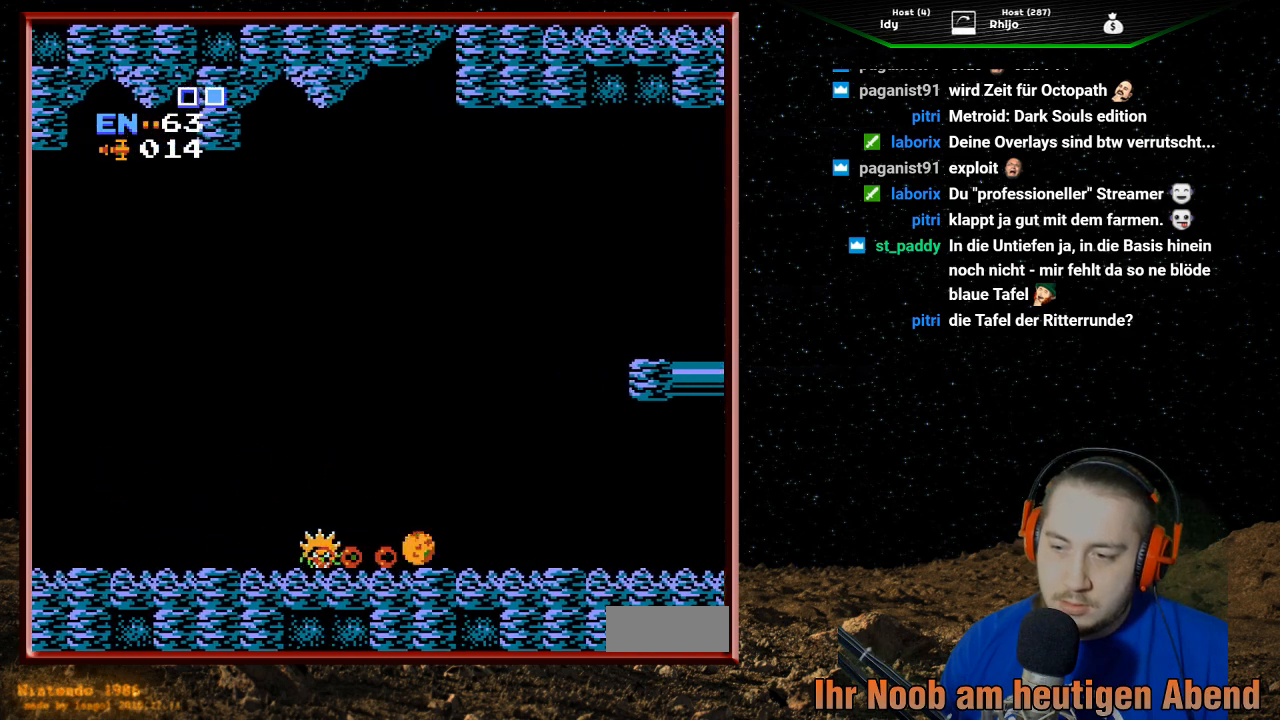
{"buttons": ["DPAD_RIGHT"], "events": []}
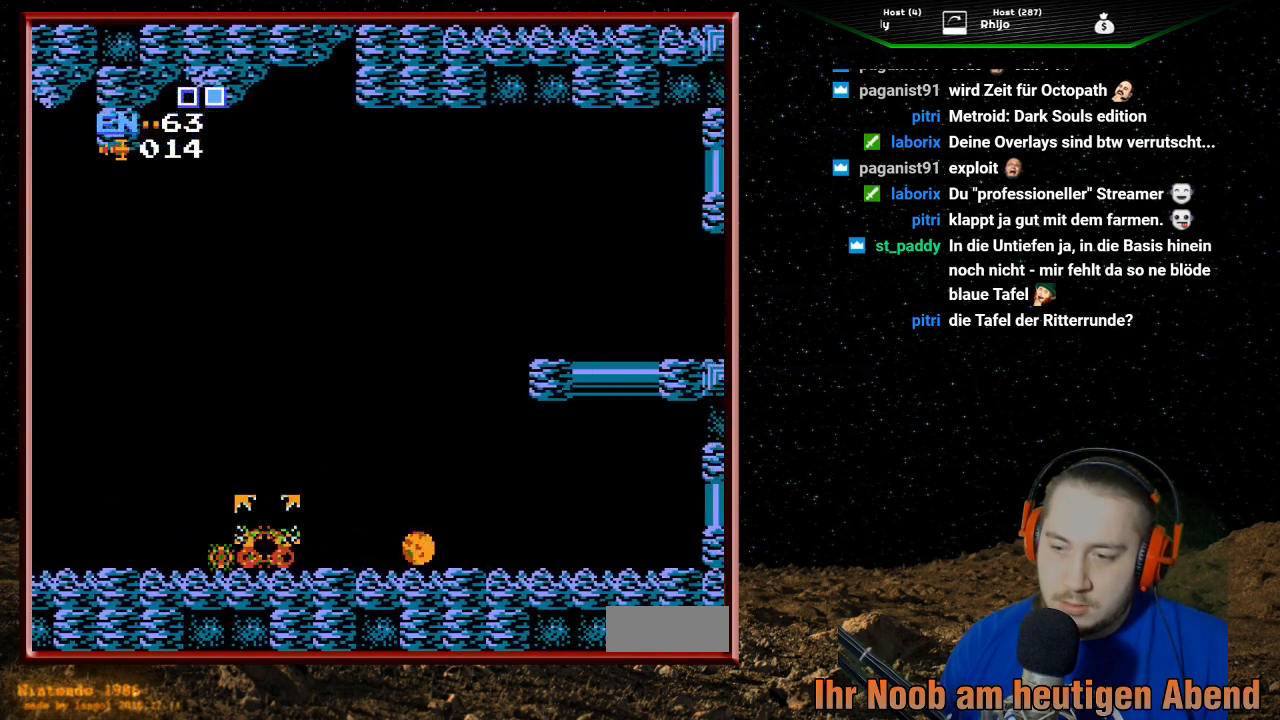
{"buttons": ["DPAD_LEFT"], "events": [[233, "DPAD_LEFT", "down"], [233, "DPAD_RIGHT", "up"]]}
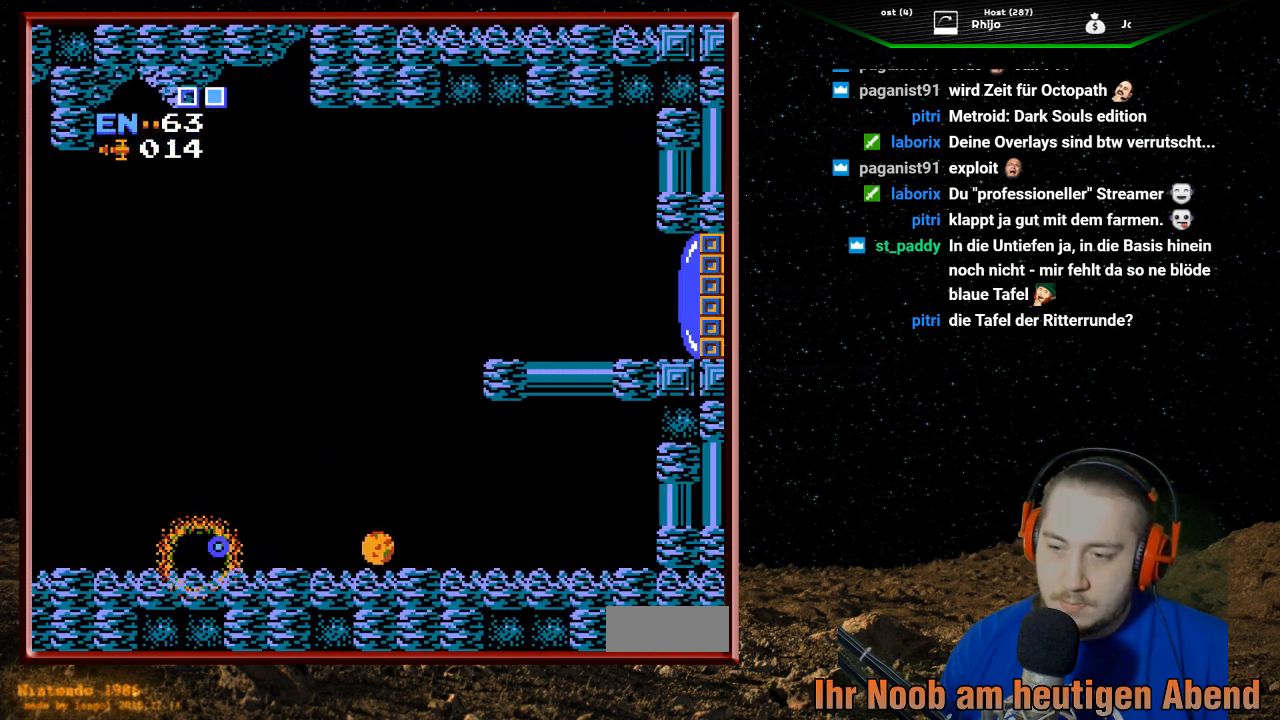
{"buttons": ["DPAD_LEFT"], "events": []}
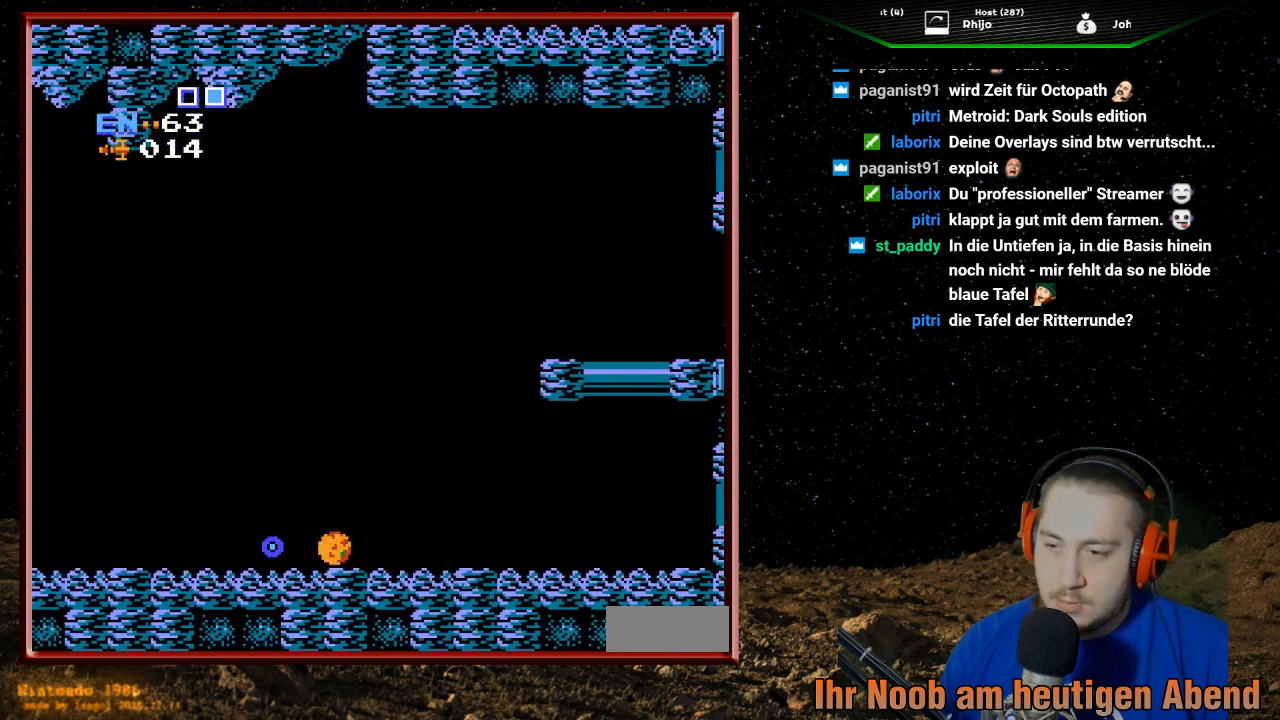
{"buttons": ["DPAD_RIGHT"], "events": [[267, "DPAD_LEFT", "up"], [333, "DPAD_RIGHT", "down"]]}
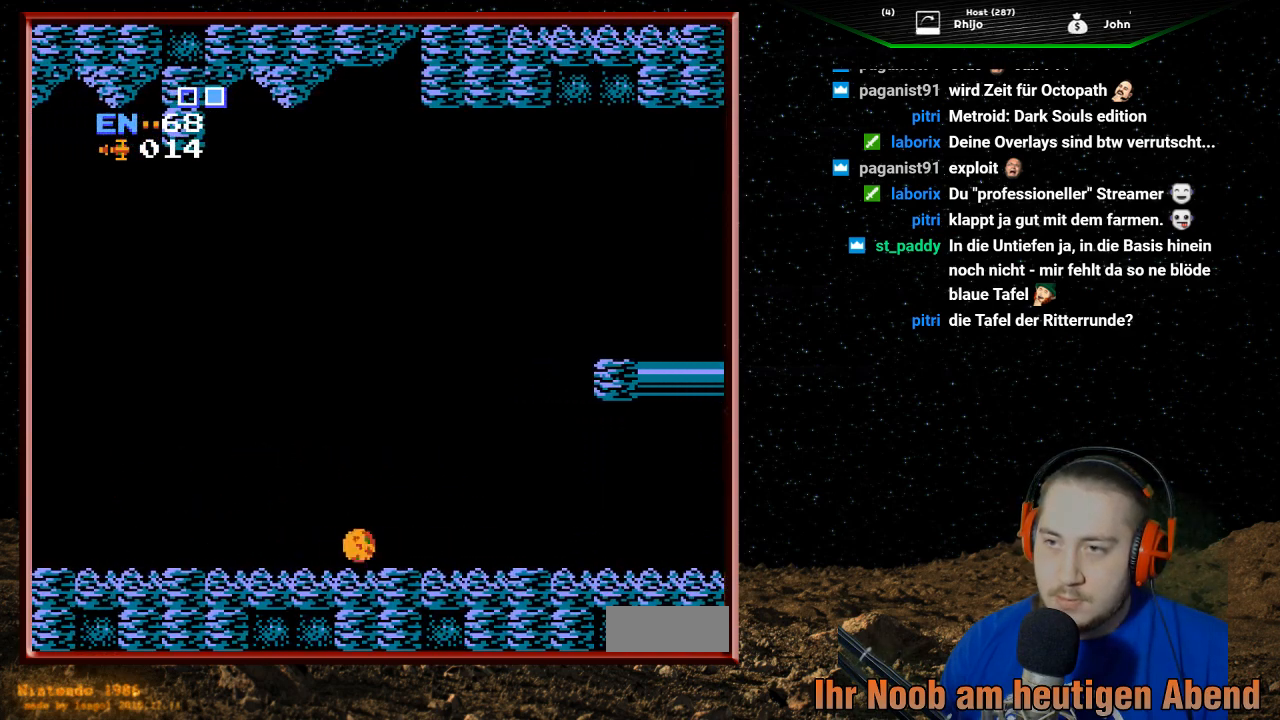
{"buttons": ["DPAD_RIGHT"], "events": []}
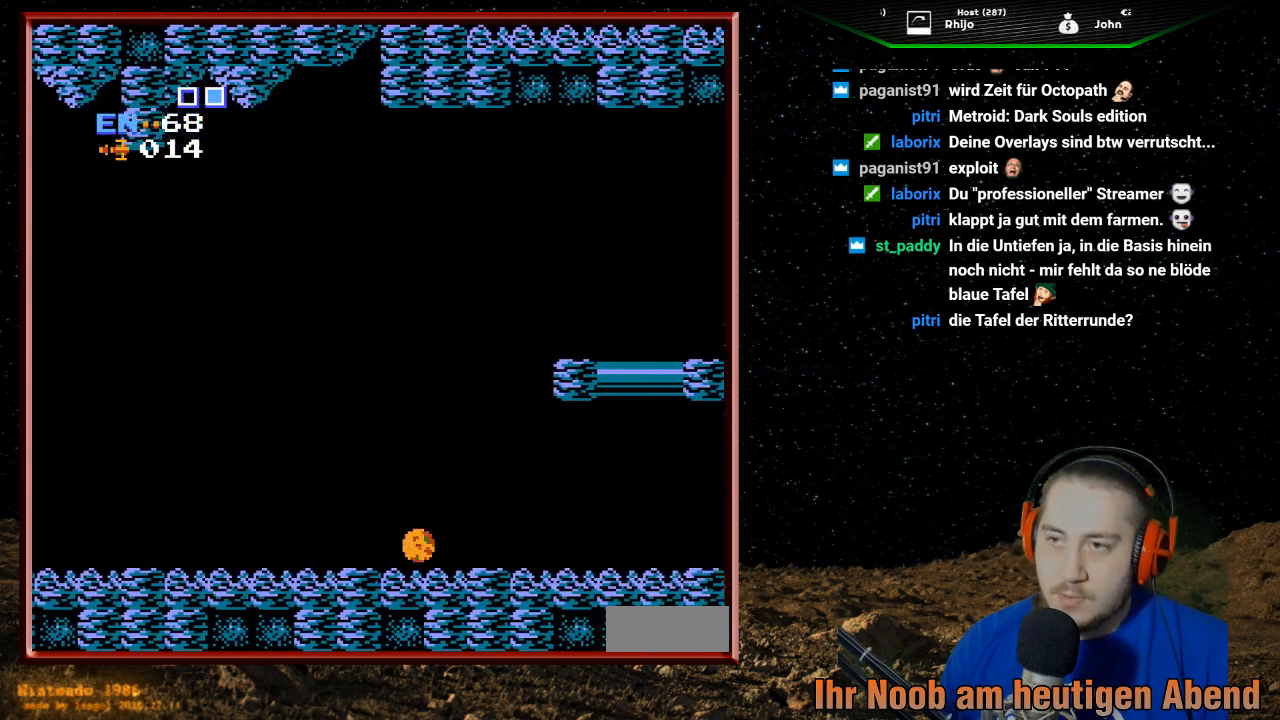
{"buttons": ["DPAD_RIGHT"], "events": []}
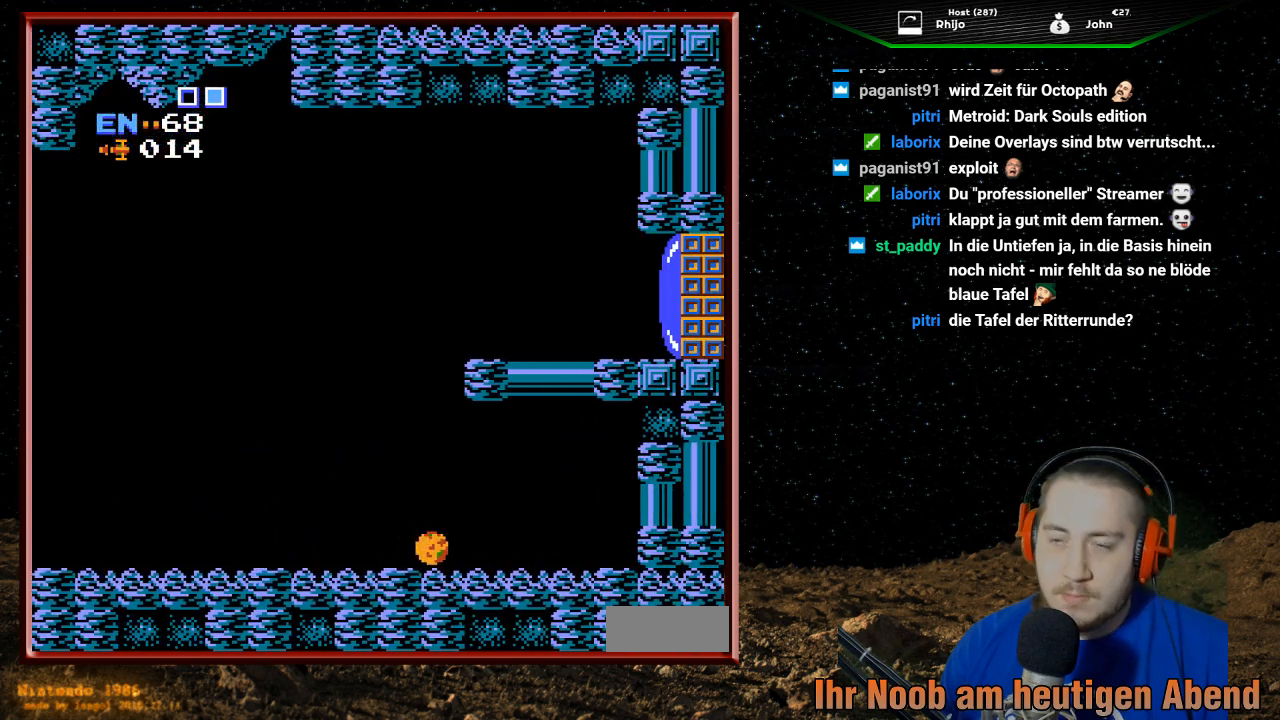
{"buttons": ["DPAD_RIGHT"], "events": []}
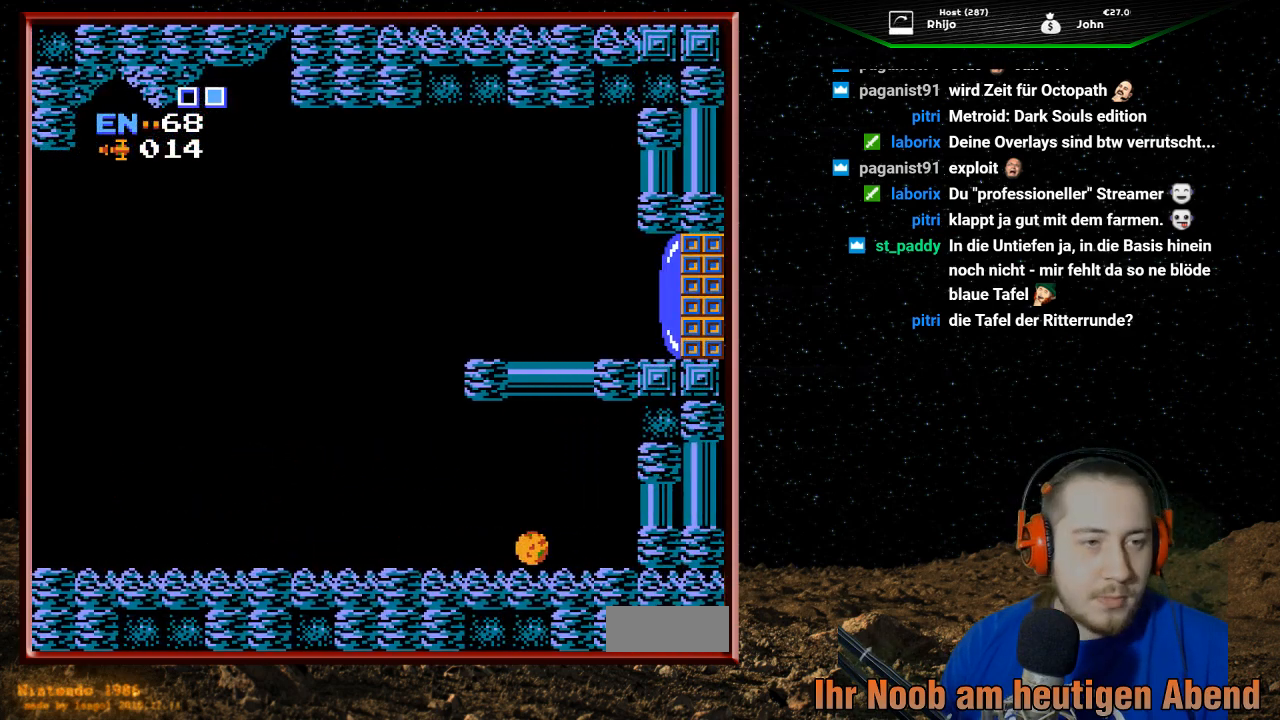
{"buttons": ["DPAD_RIGHT"], "events": []}
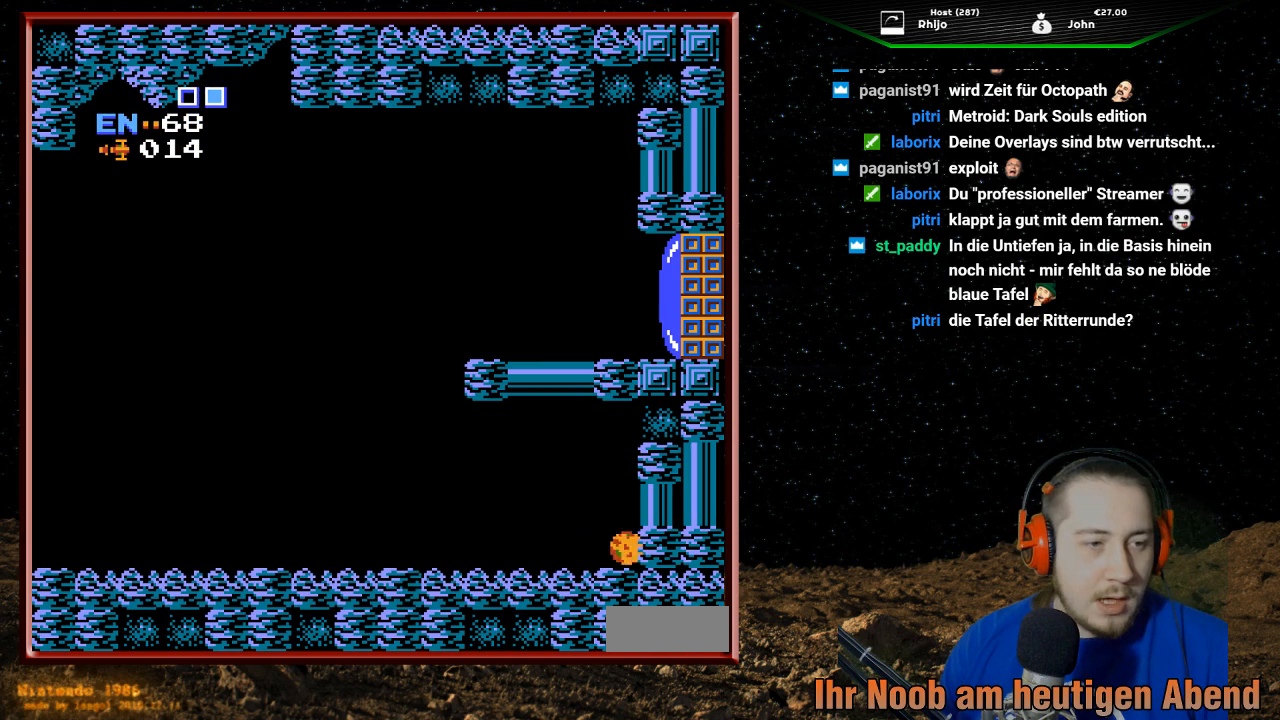
{"buttons": ["DPAD_LEFT"], "events": [[433, "DPAD_RIGHT", "up"], [467, "DPAD_LEFT", "down"]]}
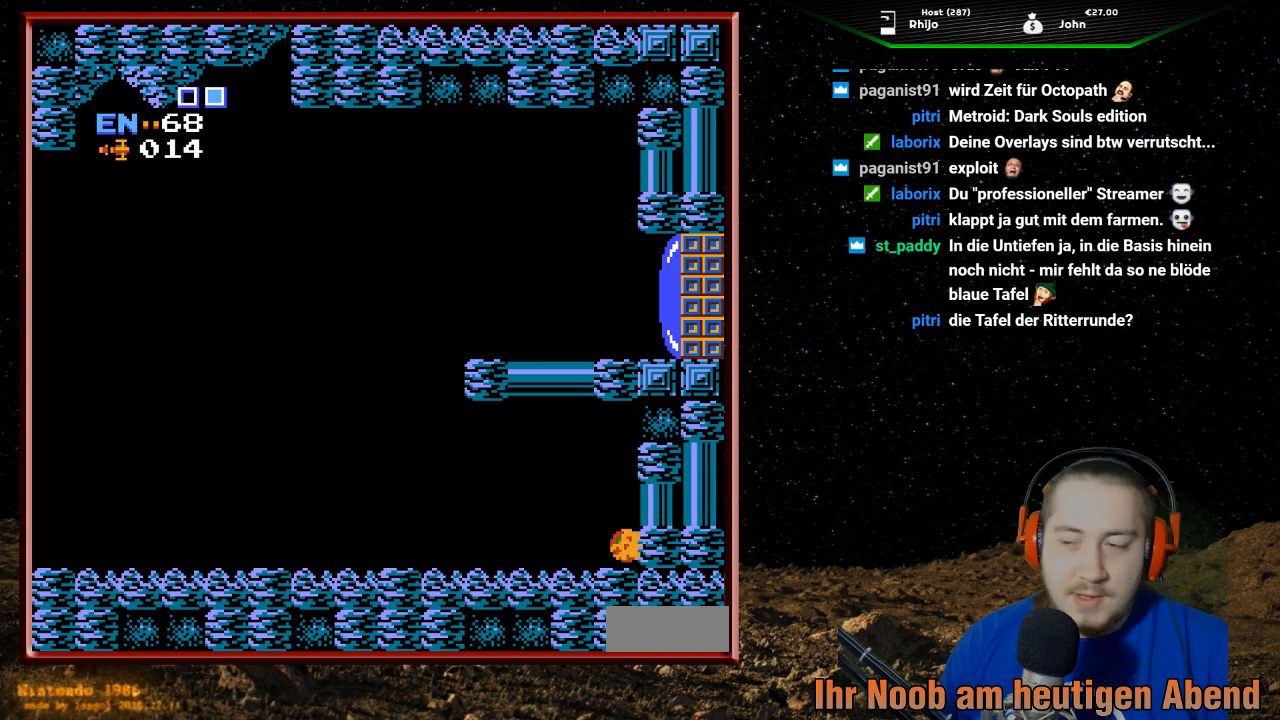
{"buttons": ["DPAD_LEFT"], "events": []}
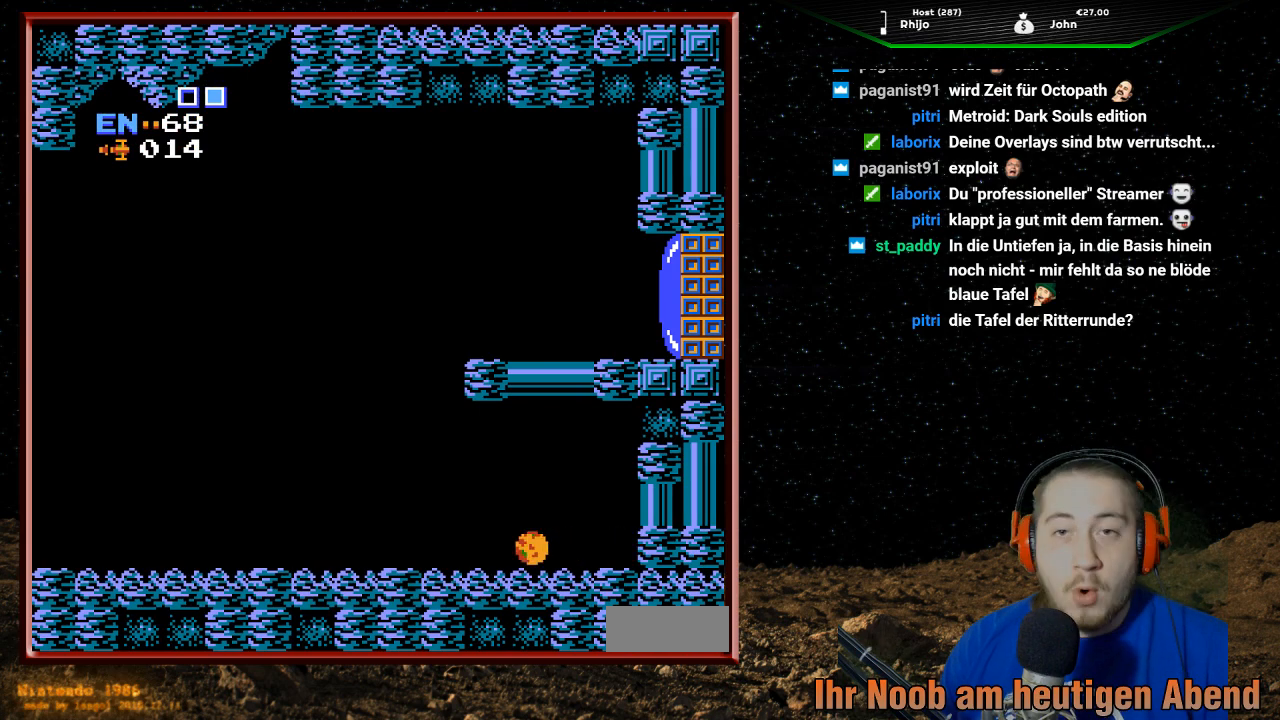
{"buttons": ["DPAD_LEFT"], "events": []}
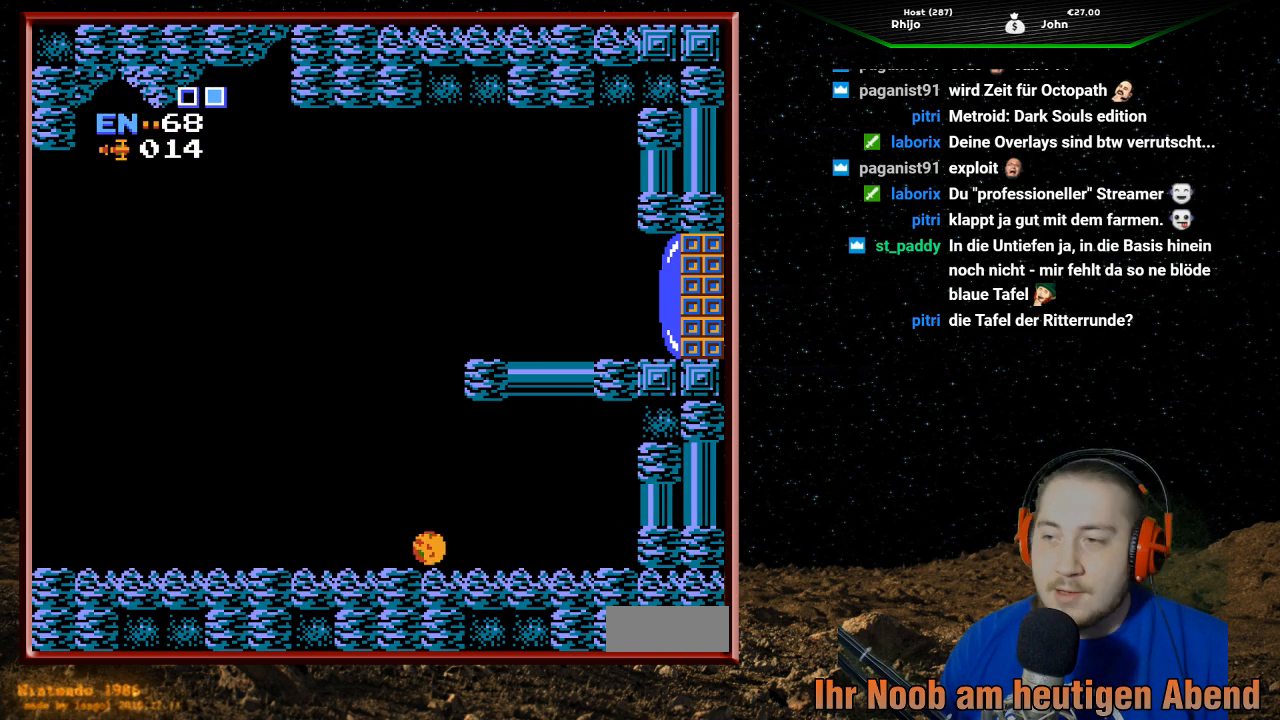
{"buttons": ["DPAD_LEFT"], "events": []}
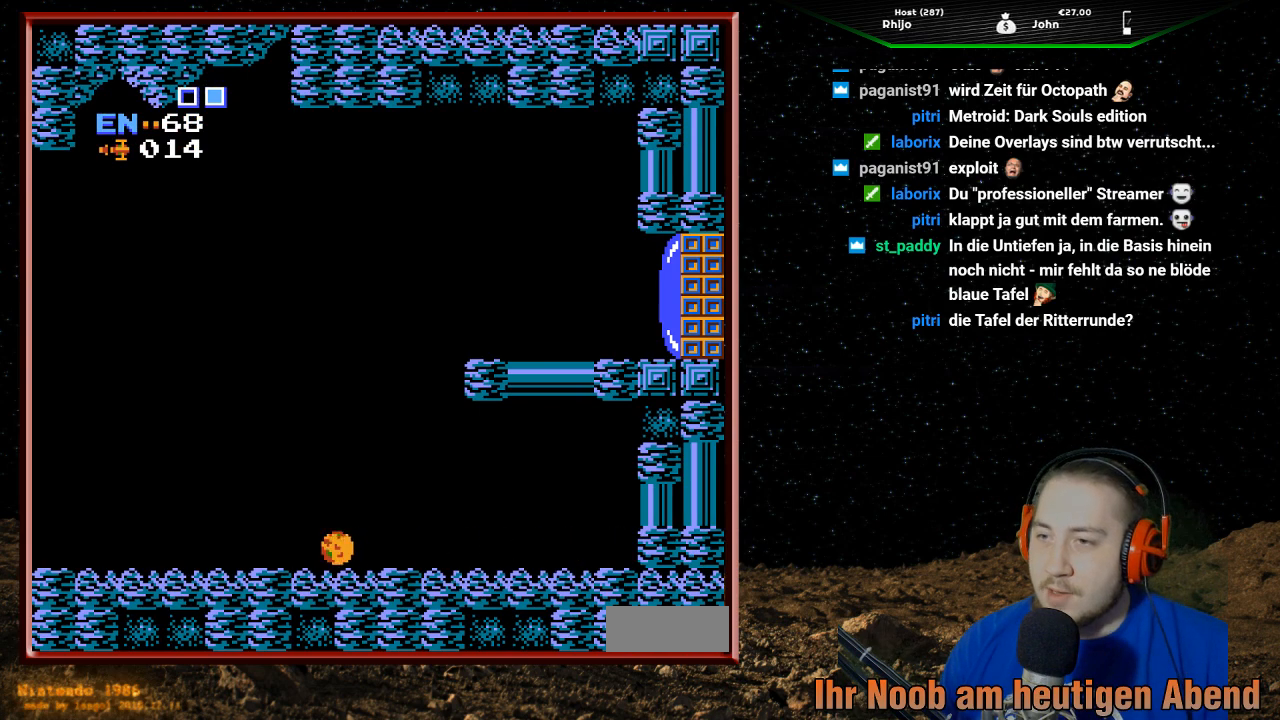
{"buttons": ["DPAD_LEFT"], "events": []}
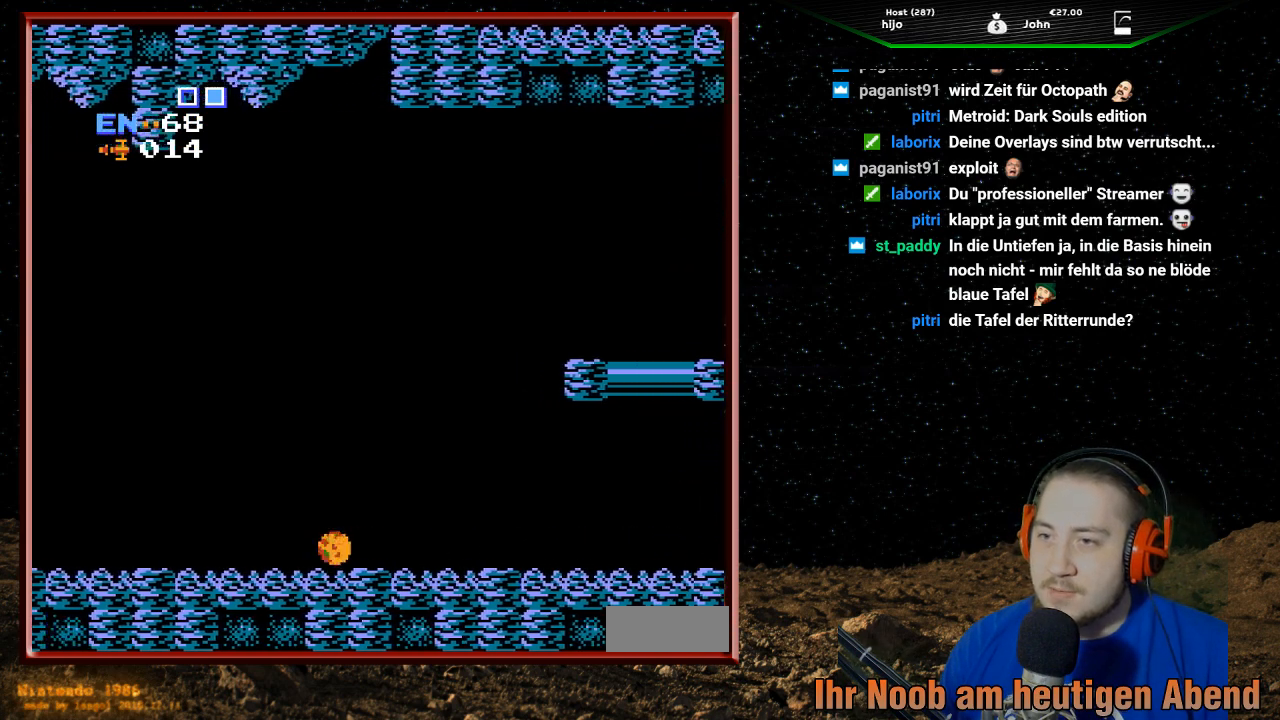
{"buttons": ["DPAD_LEFT"], "events": []}
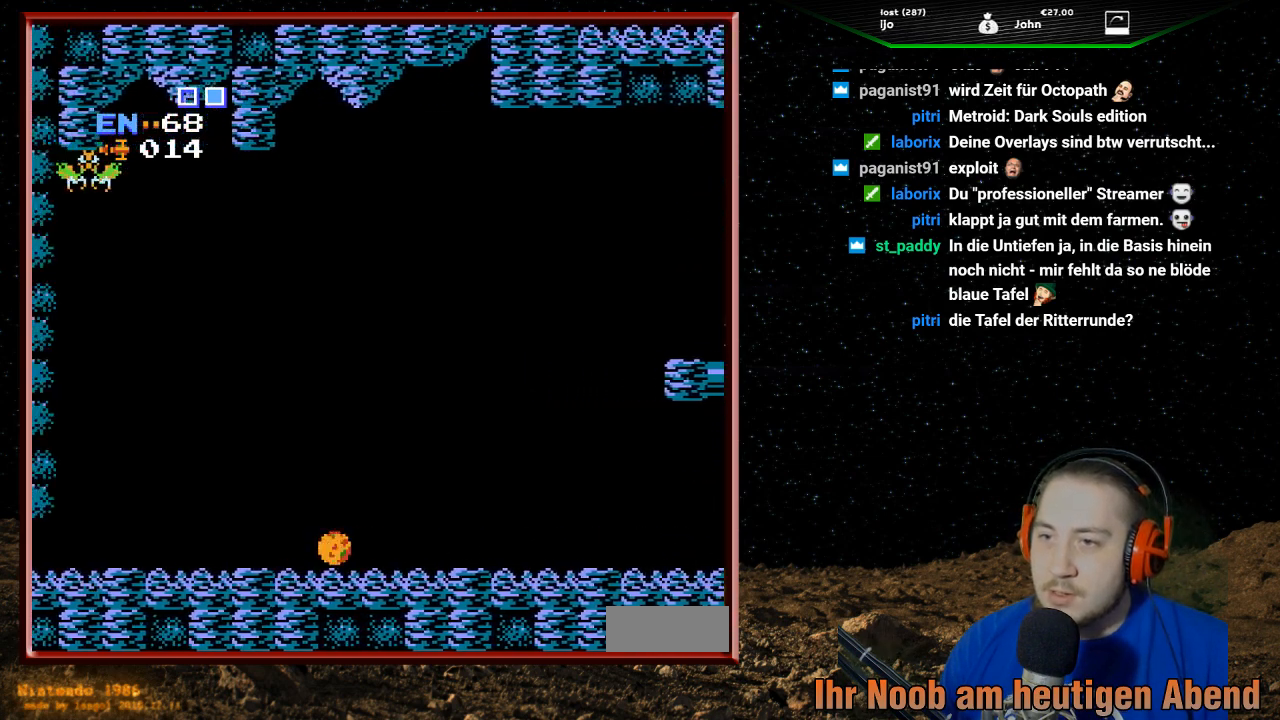
{"buttons": ["DPAD_LEFT"], "events": []}
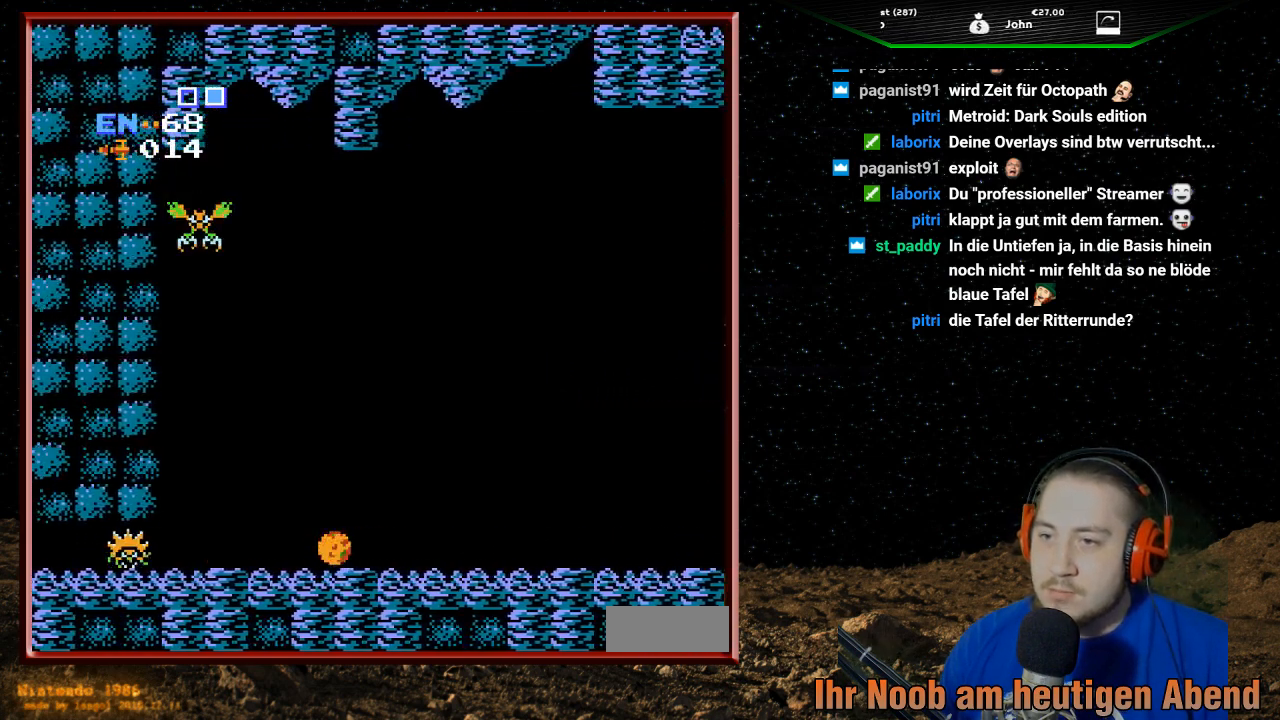
{"buttons": ["DPAD_RIGHT"], "events": [[133, "DPAD_LEFT", "up"], [233, "DPAD_RIGHT", "down"], [367, "B", "down"], [500, "B", "up"]]}
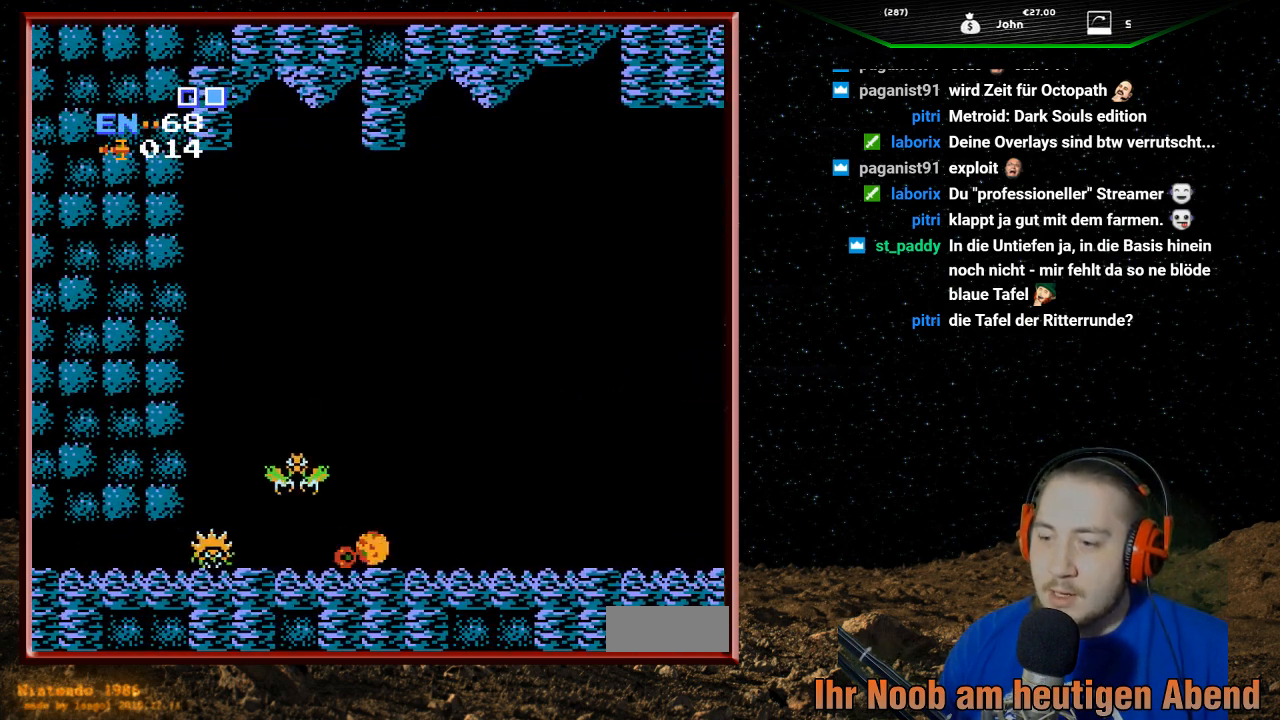
{"buttons": ["DPAD_RIGHT"], "events": [[67, "B", "down"], [167, "B", "up"], [233, "B", "down"], [333, "B", "up"], [400, "B", "down"], [500, "B", "up"]]}
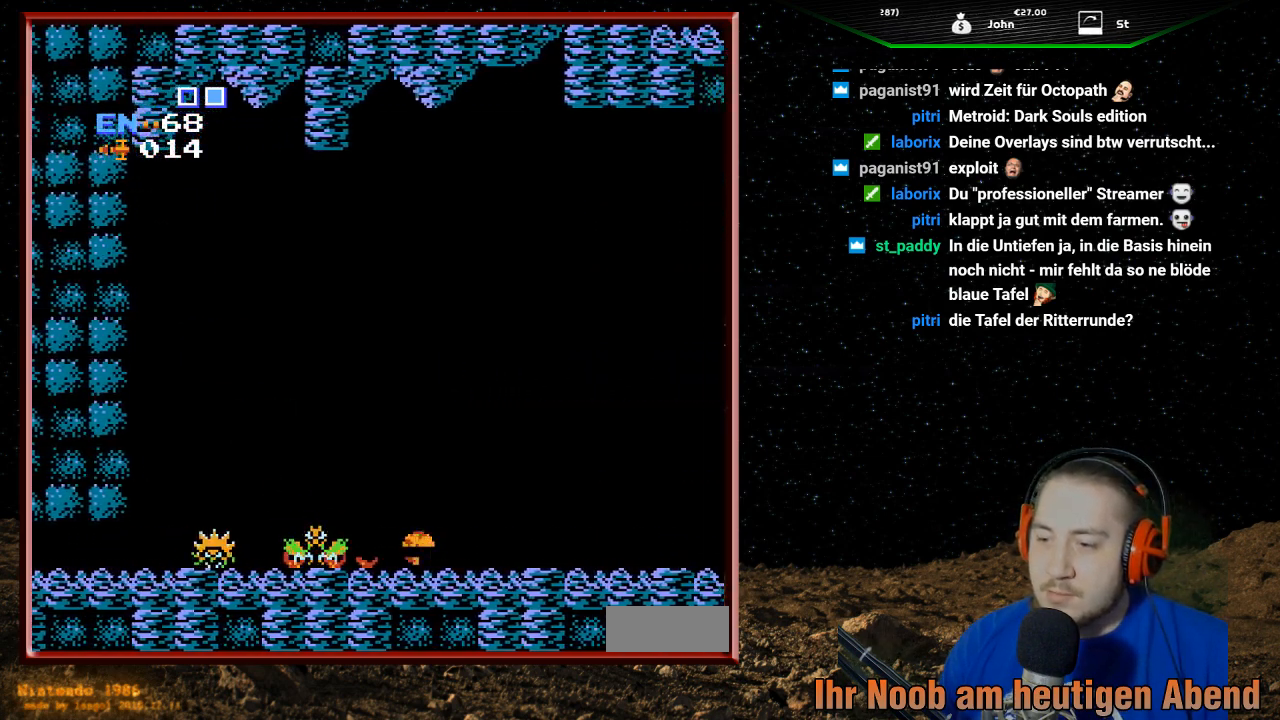
{"buttons": ["DPAD_RIGHT"], "events": [[133, "B", "down"], [267, "B", "up"]]}
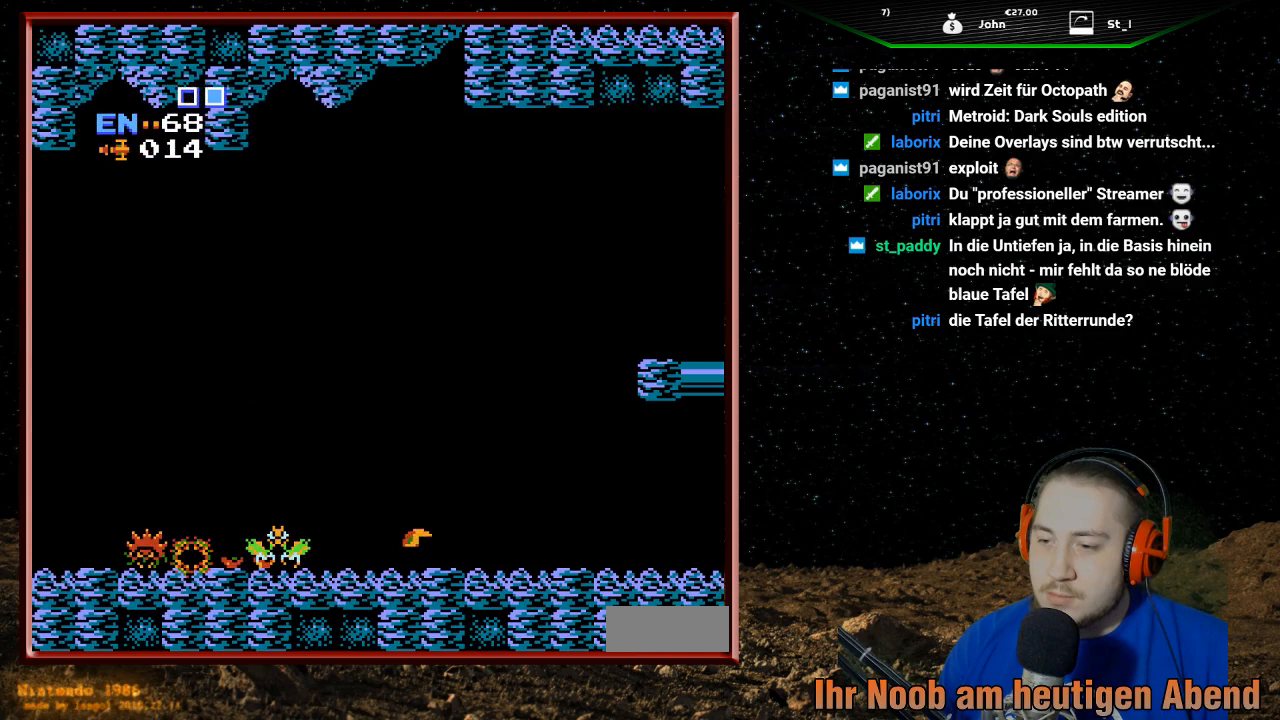
{"buttons": ["DPAD_RIGHT"], "events": []}